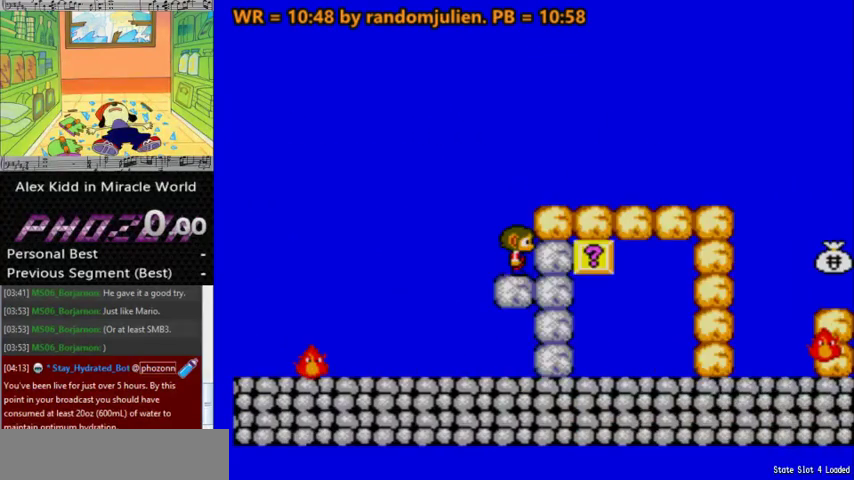
Gameplay with keyboard; each line is a JSON object with the keys held at the frame after it. "events" lists presses ("down") and releases ("up") of "a", "down", "left", "right", "s" and "up" between this image and that frame as [ms after this image, input, new state], when the widget could be followed in between. No other keys are recorded. Mouse input is not recorded. Not read: other_keys.
{"keys": ["a", "right"], "events": [[367, "a", "down"]]}
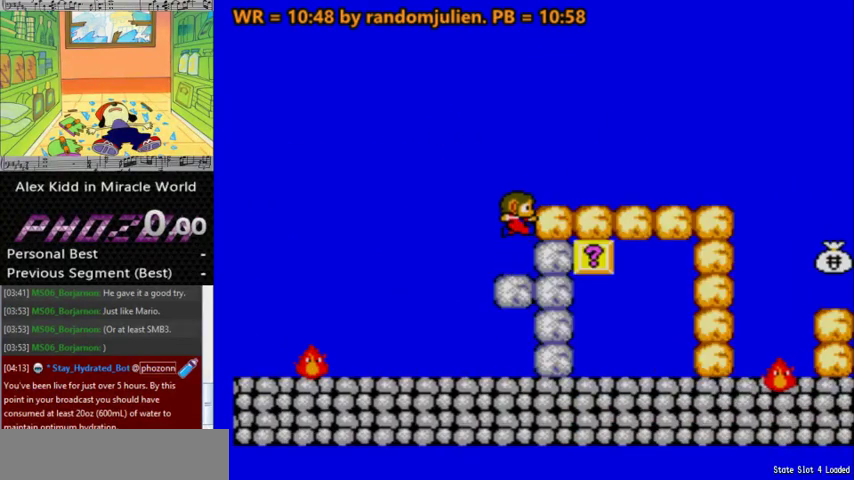
{"keys": ["right"], "events": [[367, "a", "up"]]}
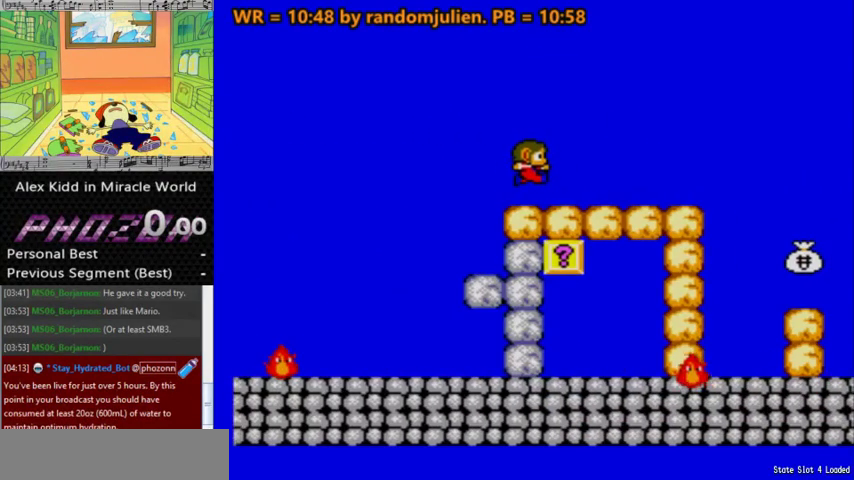
{"keys": ["a", "right"], "events": [[500, "a", "down"]]}
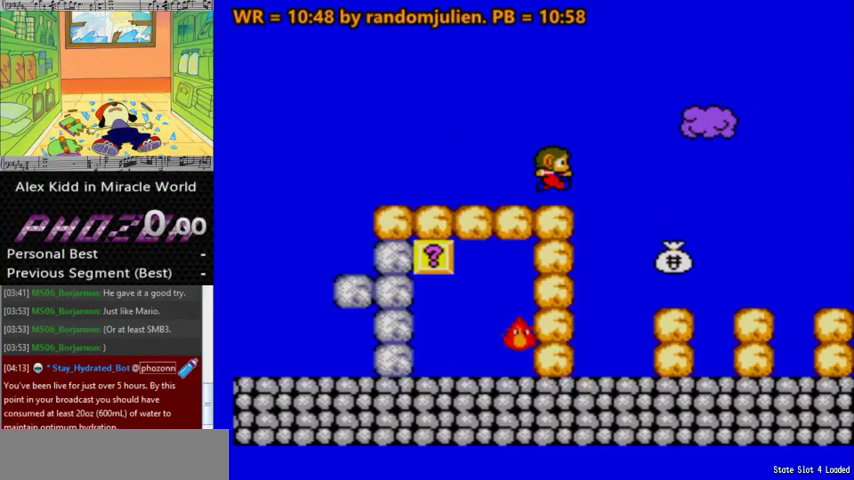
{"keys": ["a", "right"], "events": []}
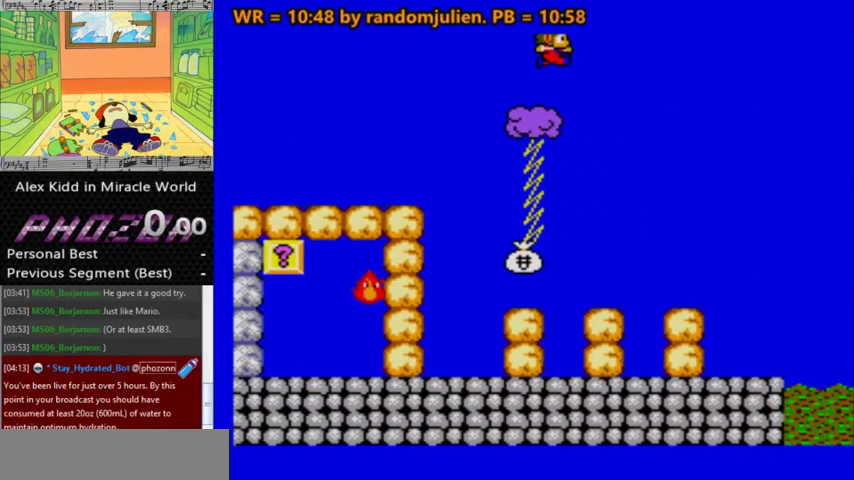
{"keys": ["right"], "events": [[467, "a", "up"]]}
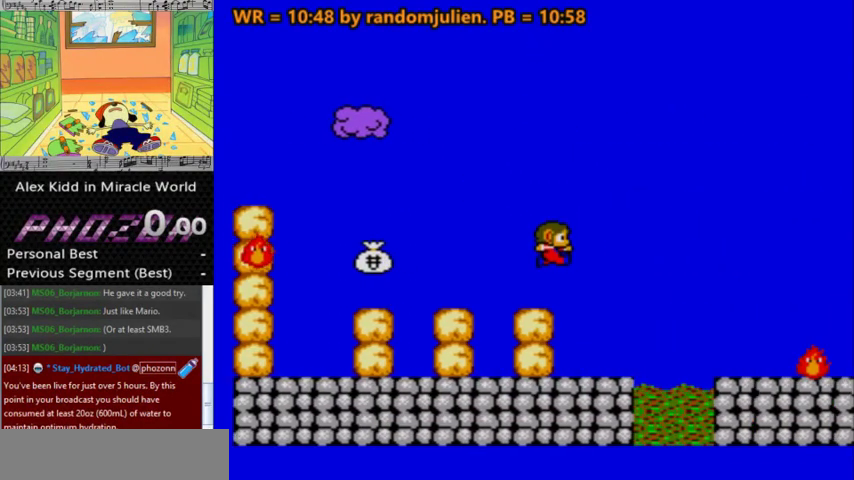
{"keys": ["a", "right"], "events": [[233, "a", "down"]]}
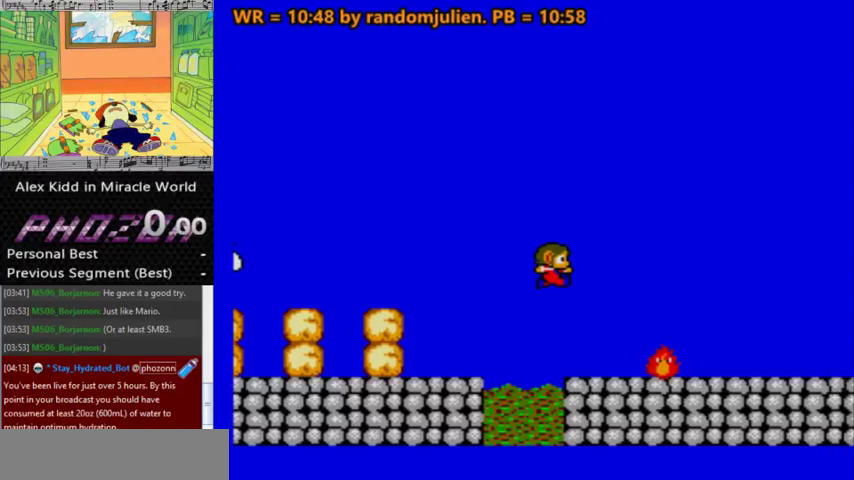
{"keys": ["a", "right"], "events": []}
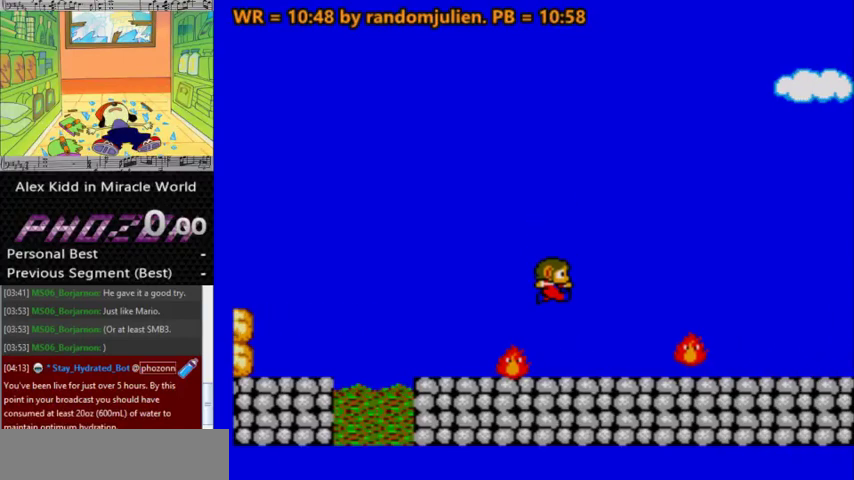
{"keys": [], "events": [[33, "a", "up"], [33, "right", "up"]]}
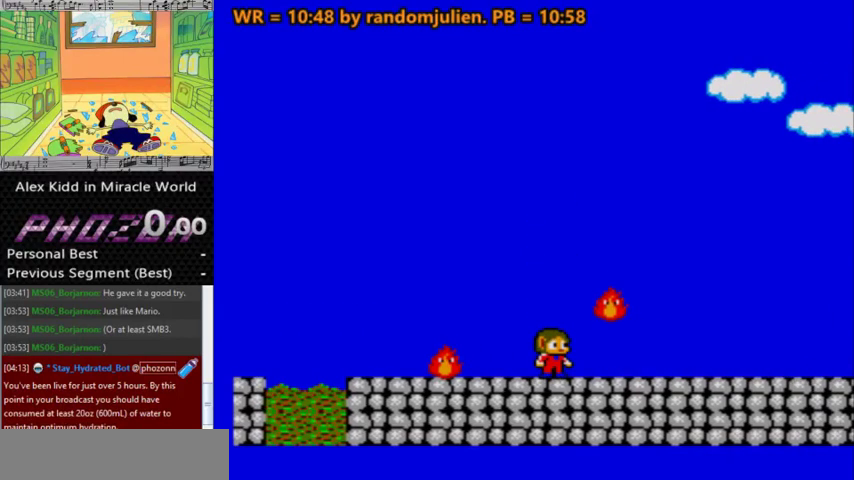
{"keys": [], "events": []}
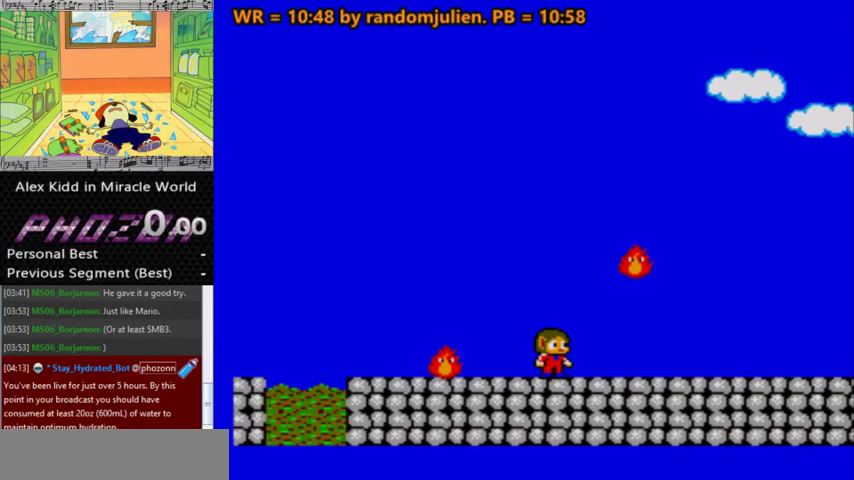
{"keys": [], "events": [[167, "right", "down"], [300, "right", "up"]]}
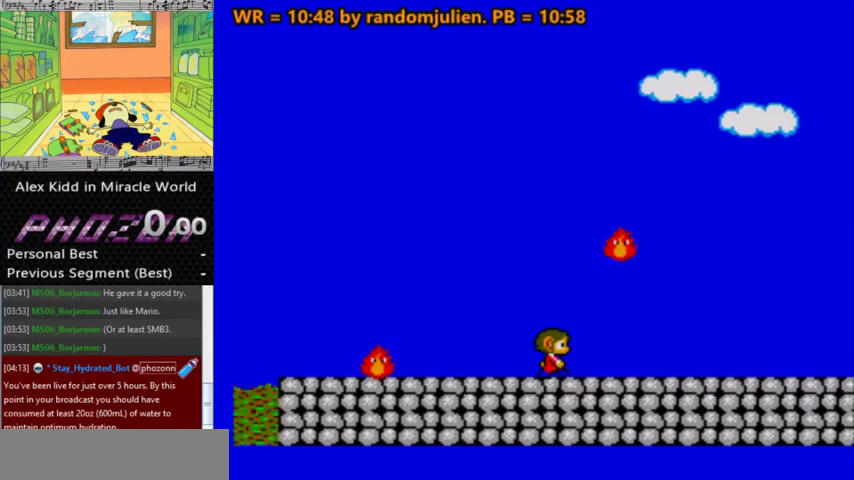
{"keys": [], "events": [[100, "left", "down"], [300, "left", "up"]]}
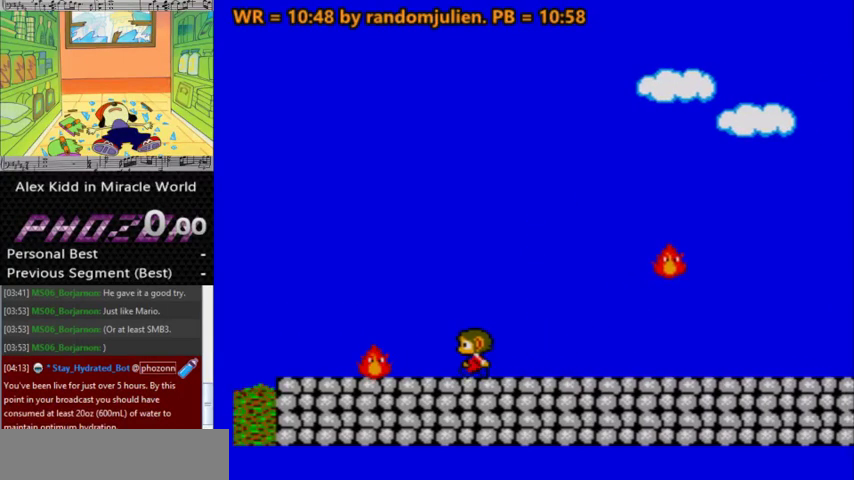
{"keys": [], "events": [[200, "right", "down"], [400, "right", "up"]]}
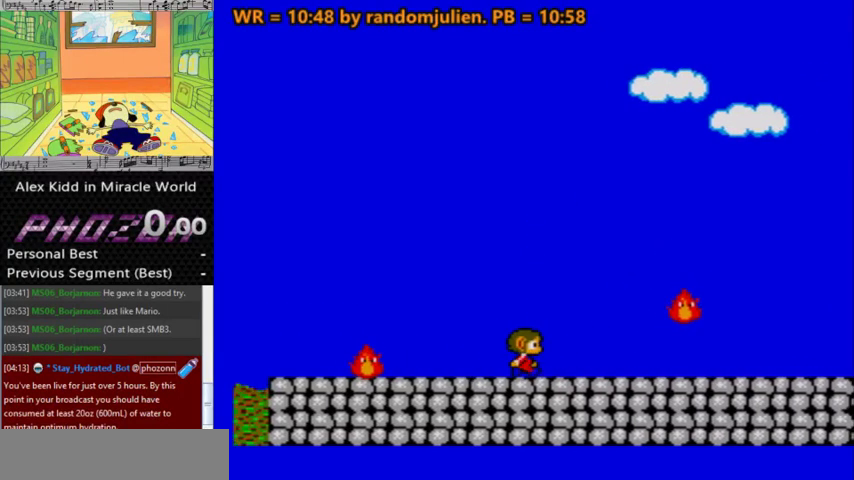
{"keys": [], "events": []}
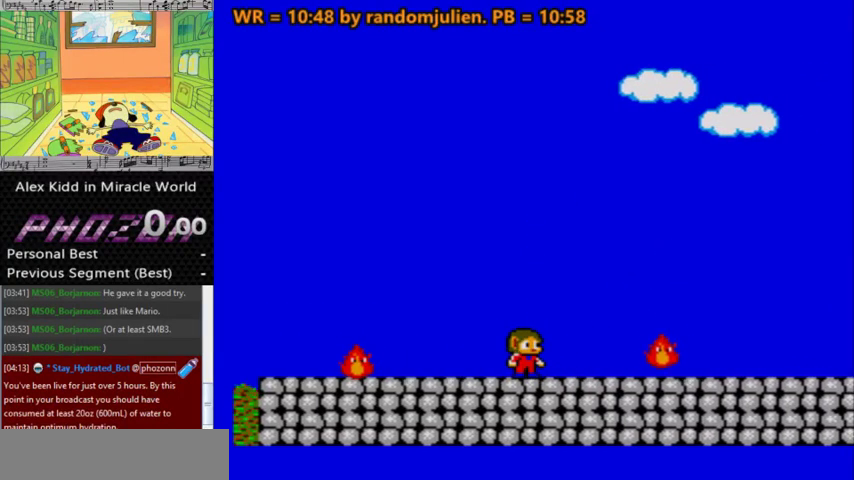
{"keys": [], "events": []}
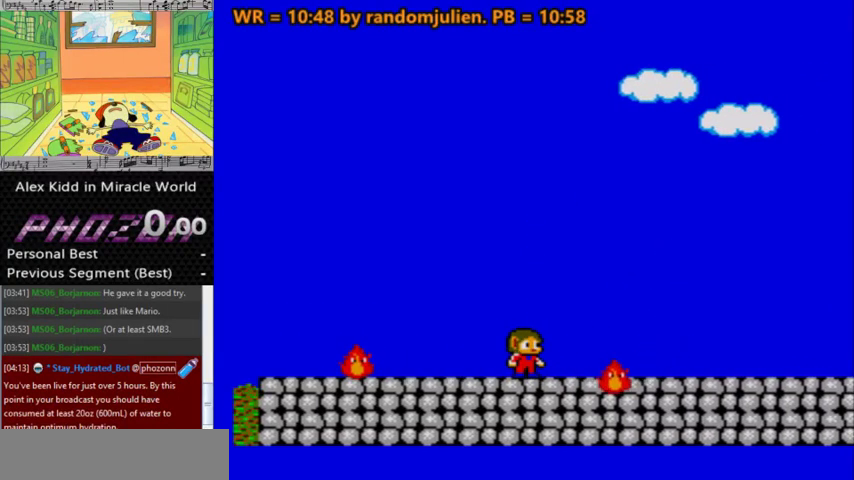
{"keys": [], "events": [[33, "left", "down"], [200, "left", "up"]]}
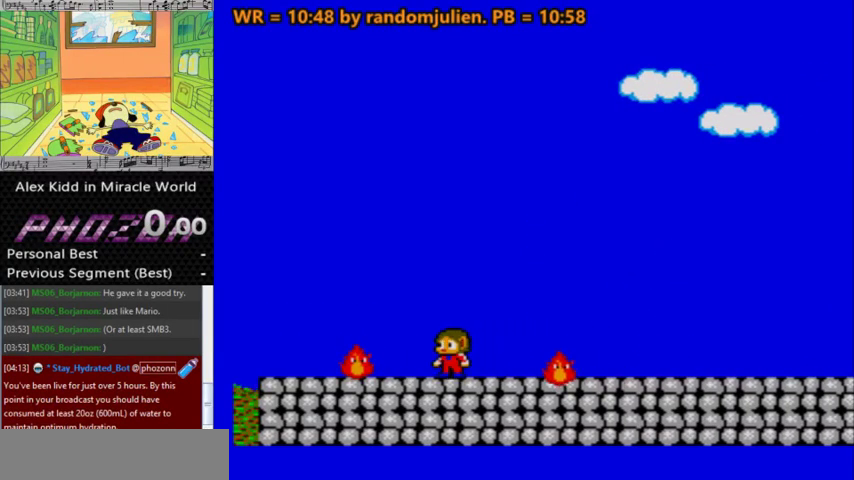
{"keys": ["right"], "events": [[467, "right", "down"]]}
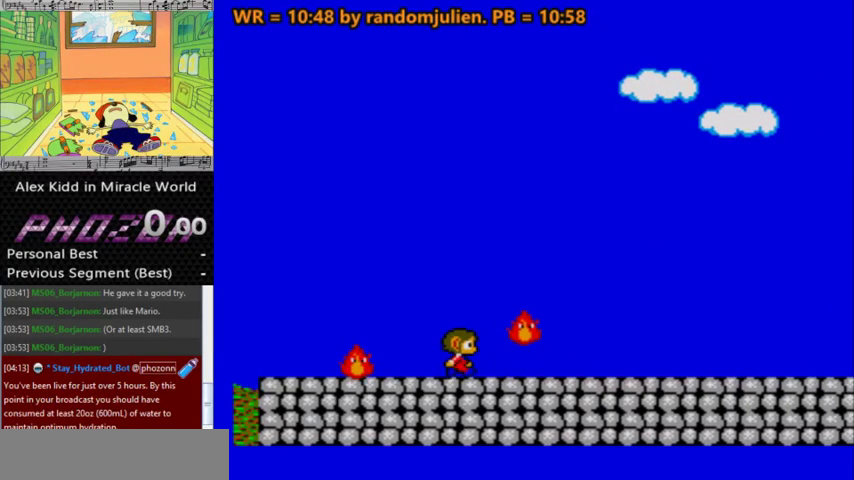
{"keys": [], "events": [[367, "right", "up"]]}
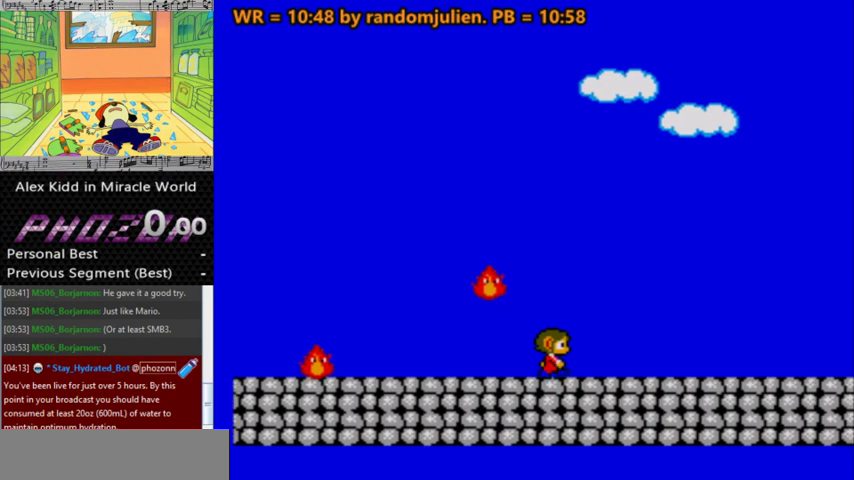
{"keys": [], "events": []}
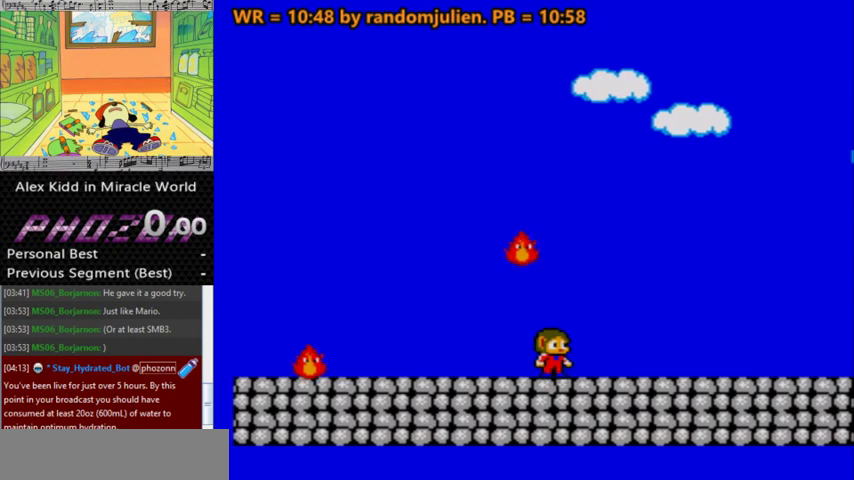
{"keys": [], "events": []}
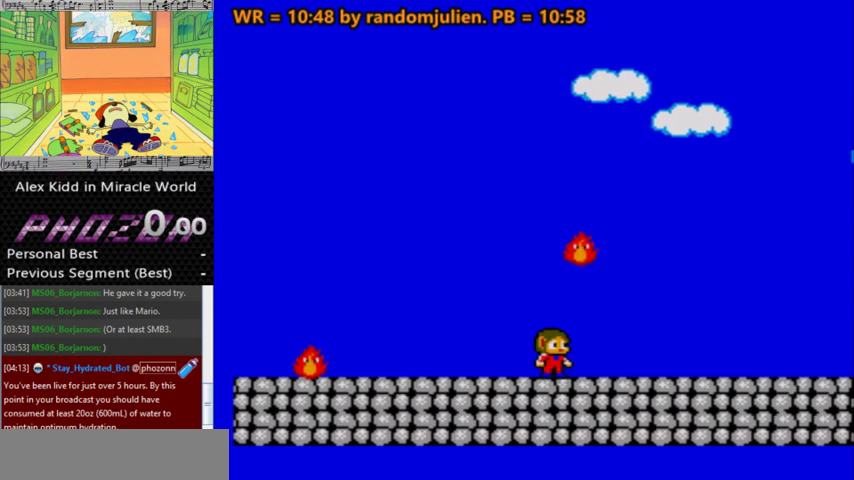
{"keys": ["left"], "events": [[433, "left", "down"]]}
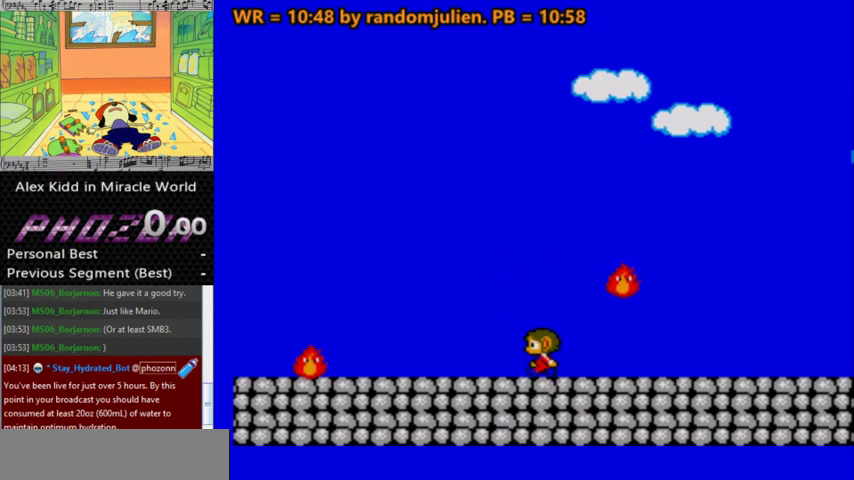
{"keys": ["right"], "events": [[333, "left", "up"], [433, "right", "down"]]}
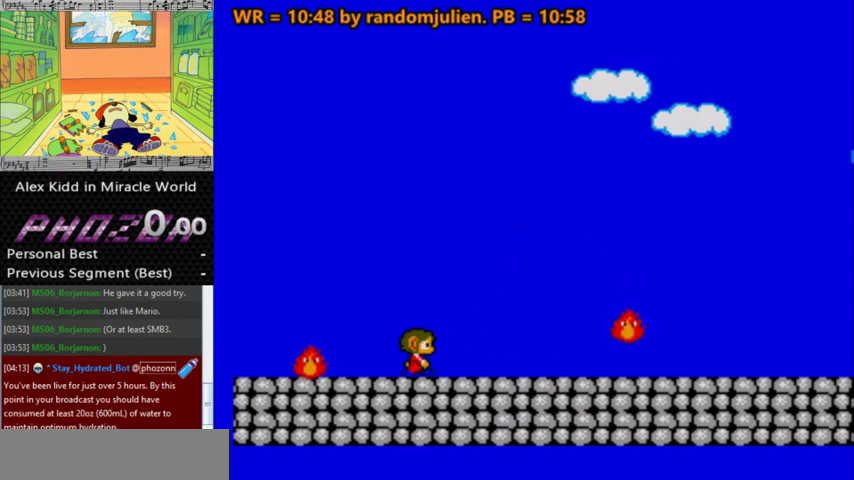
{"keys": [], "events": [[33, "right", "up"]]}
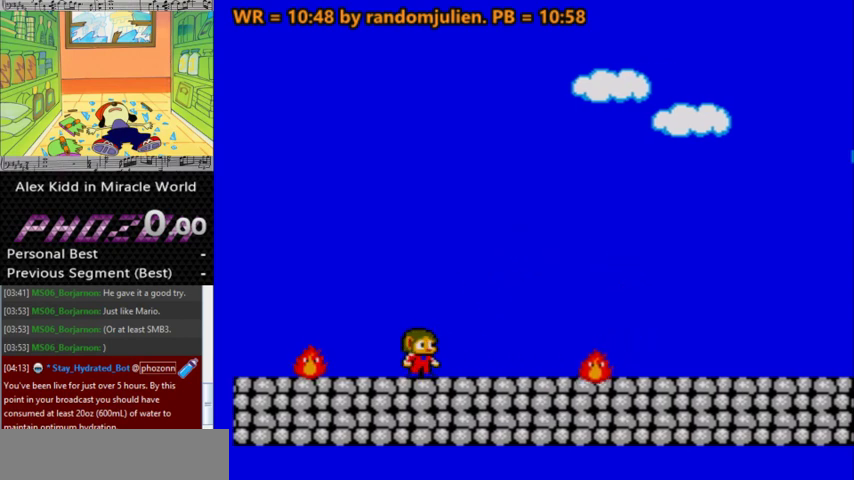
{"keys": [], "events": []}
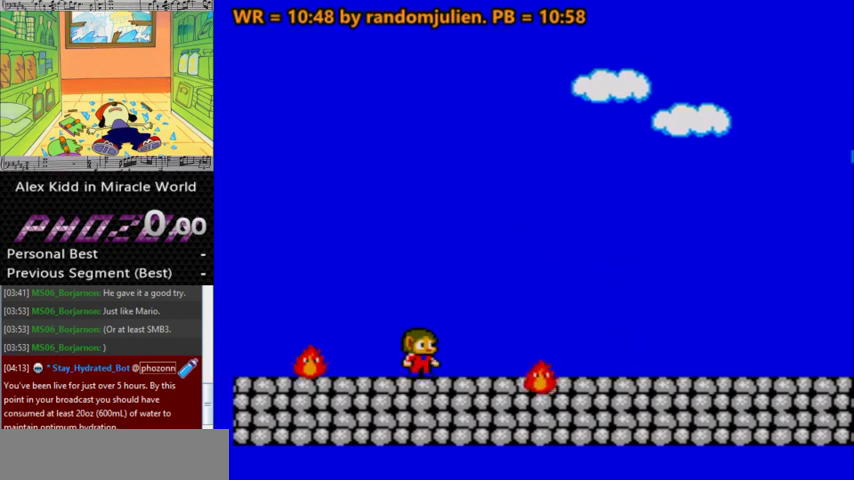
{"keys": [], "events": []}
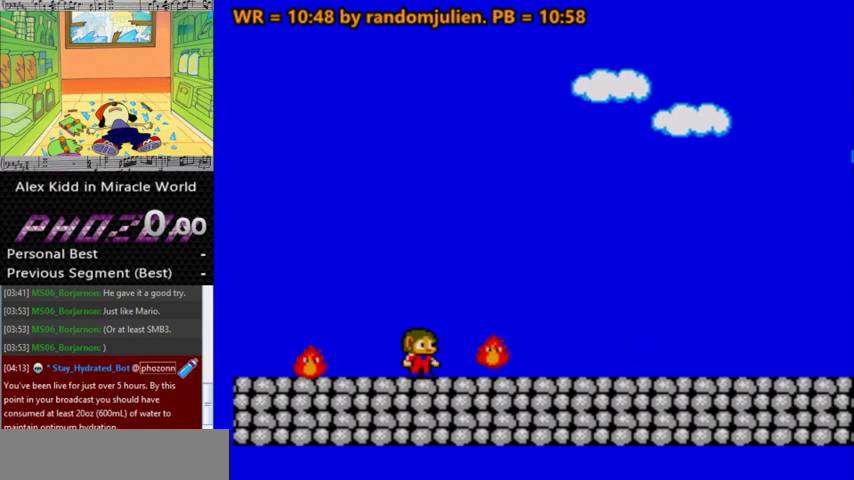
{"keys": ["right"], "events": [[133, "right", "down"]]}
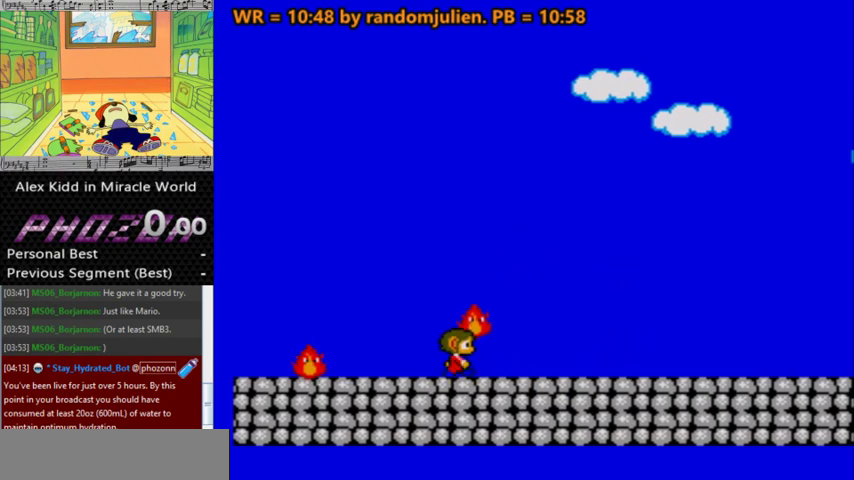
{"keys": ["right"], "events": []}
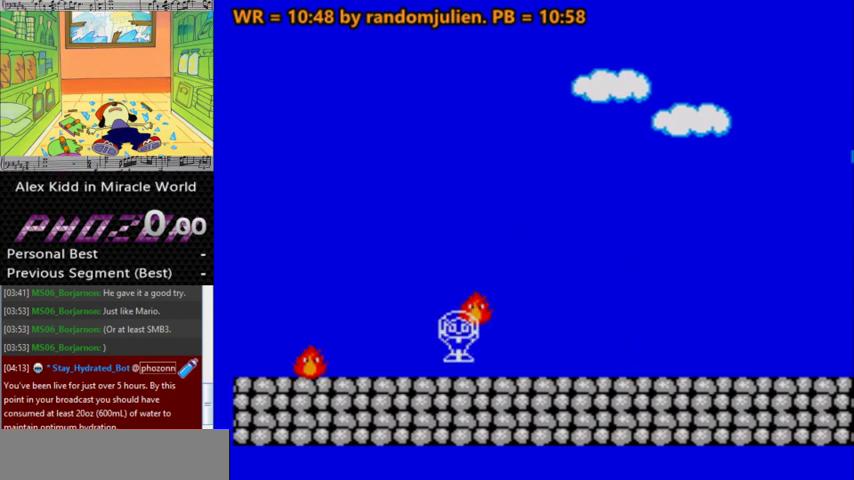
{"keys": ["right"], "events": []}
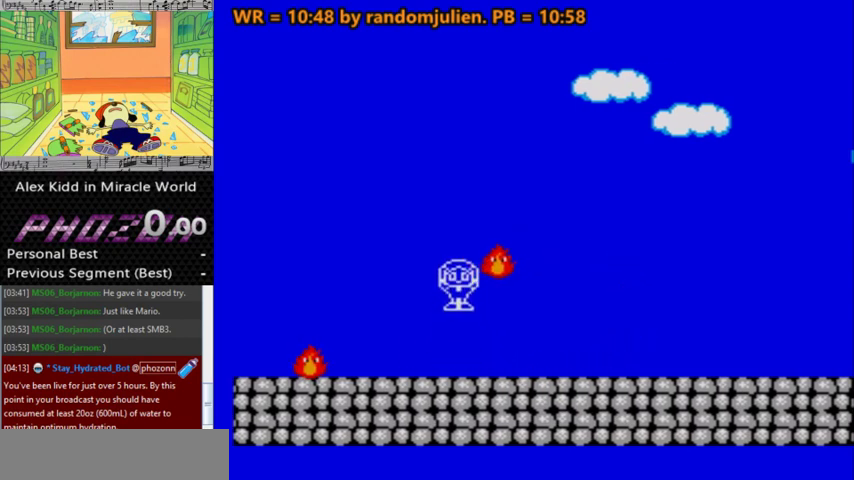
{"keys": [], "events": [[400, "right", "up"]]}
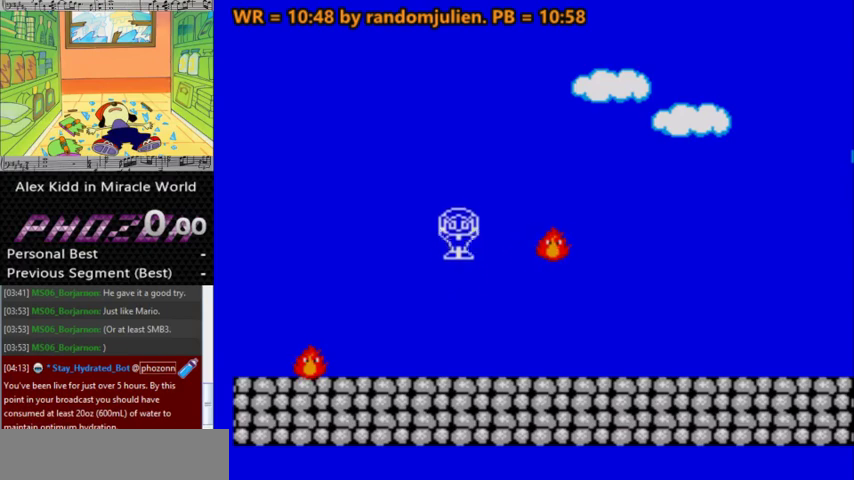
{"keys": [], "events": []}
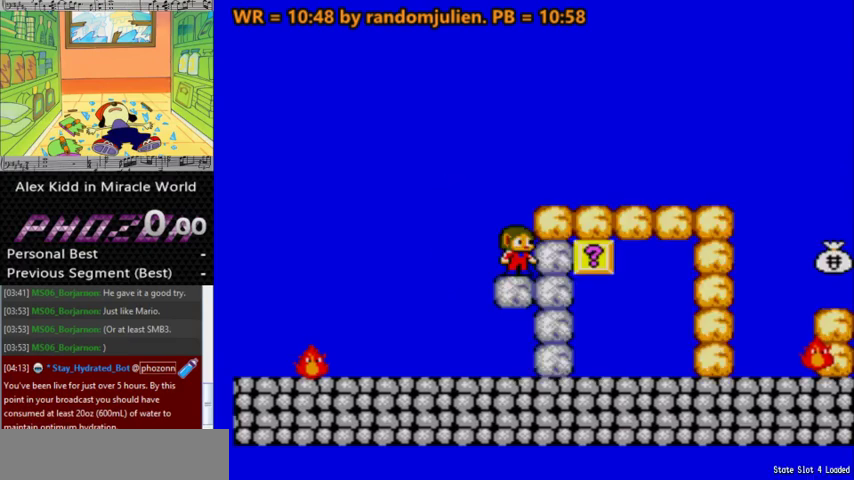
{"keys": ["a", "right"], "events": [[200, "right", "down"], [300, "a", "down"]]}
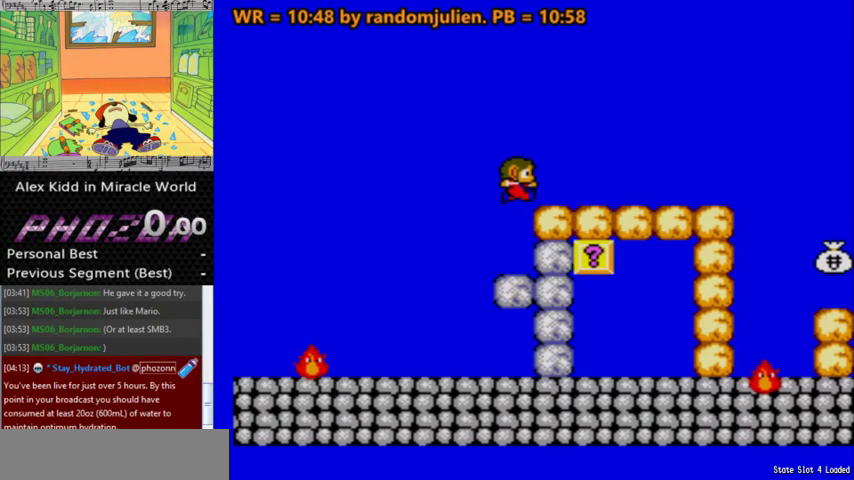
{"keys": ["right"], "events": [[267, "a", "up"]]}